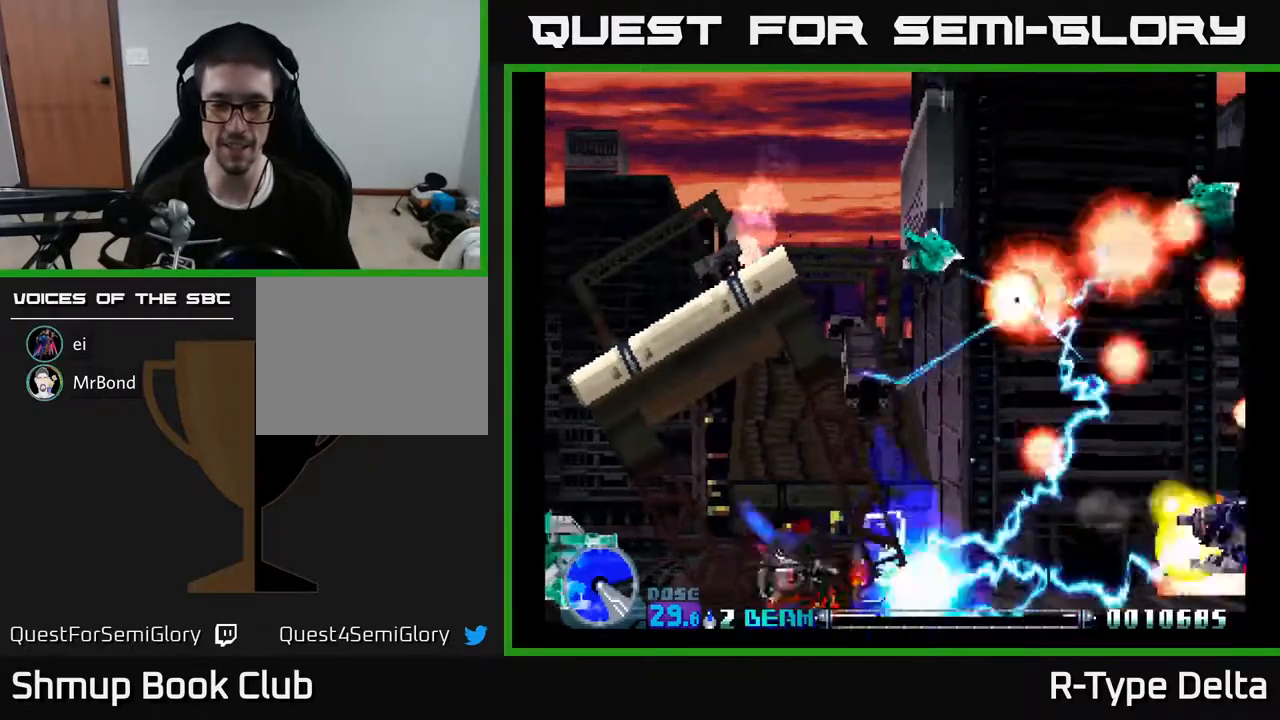
Gameplay with a controller (Xbox layout); each line is a JSON object with the inputs held at the frame after it. "events" lists button and stick changes between this image and that frame as [ms after this image, input, new state], when the widget could be followed in between. Not read: left_stick right_stick.
{"buttons": ["X", "DPAD_UP", "DPAD_LEFT"], "events": [[50, "X", "up"], [150, "X", "down"], [183, "DPAD_LEFT", "up"], [217, "X", "up"], [233, "DPAD_RIGHT", "down"], [250, "DPAD_UP", "up"], [300, "X", "down"], [383, "X", "up"], [467, "DPAD_RIGHT", "up"], [467, "X", "down"], [500, "DPAD_LEFT", "down"], [500, "DPAD_UP", "down"]]}
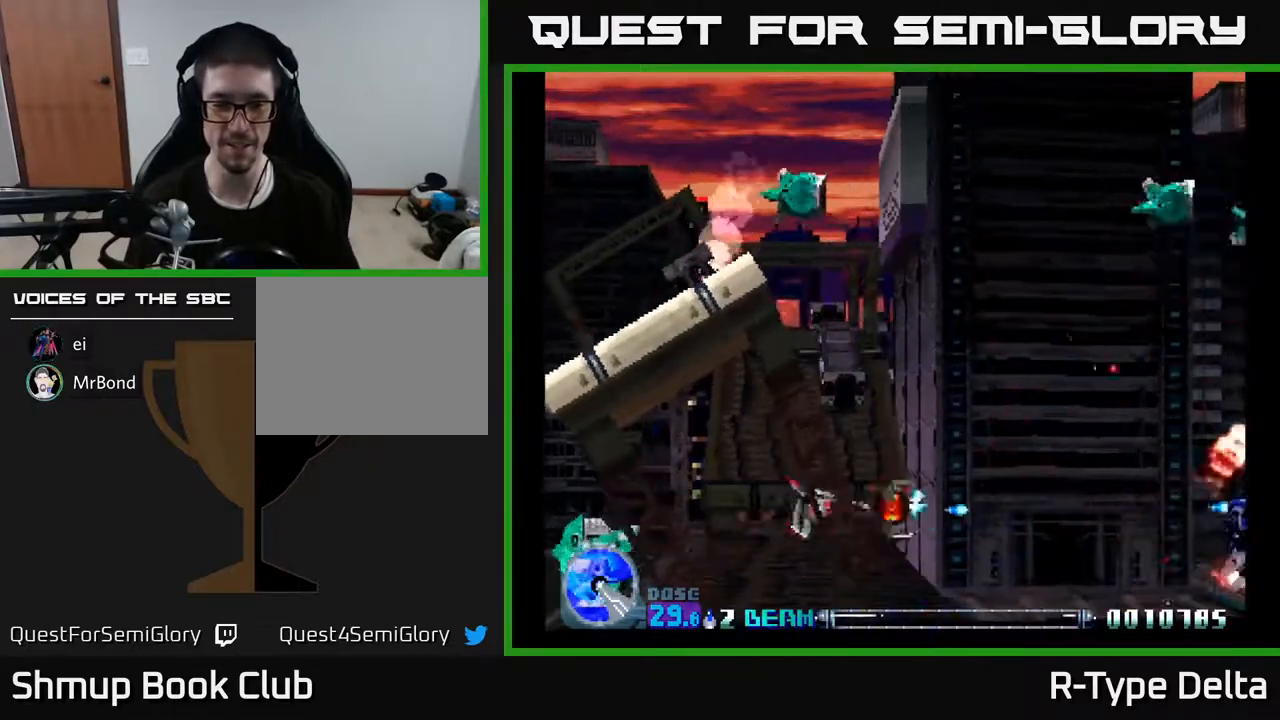
{"buttons": ["X", "DPAD_LEFT"], "events": [[100, "X", "up"], [133, "X", "down"], [233, "DPAD_UP", "up"]]}
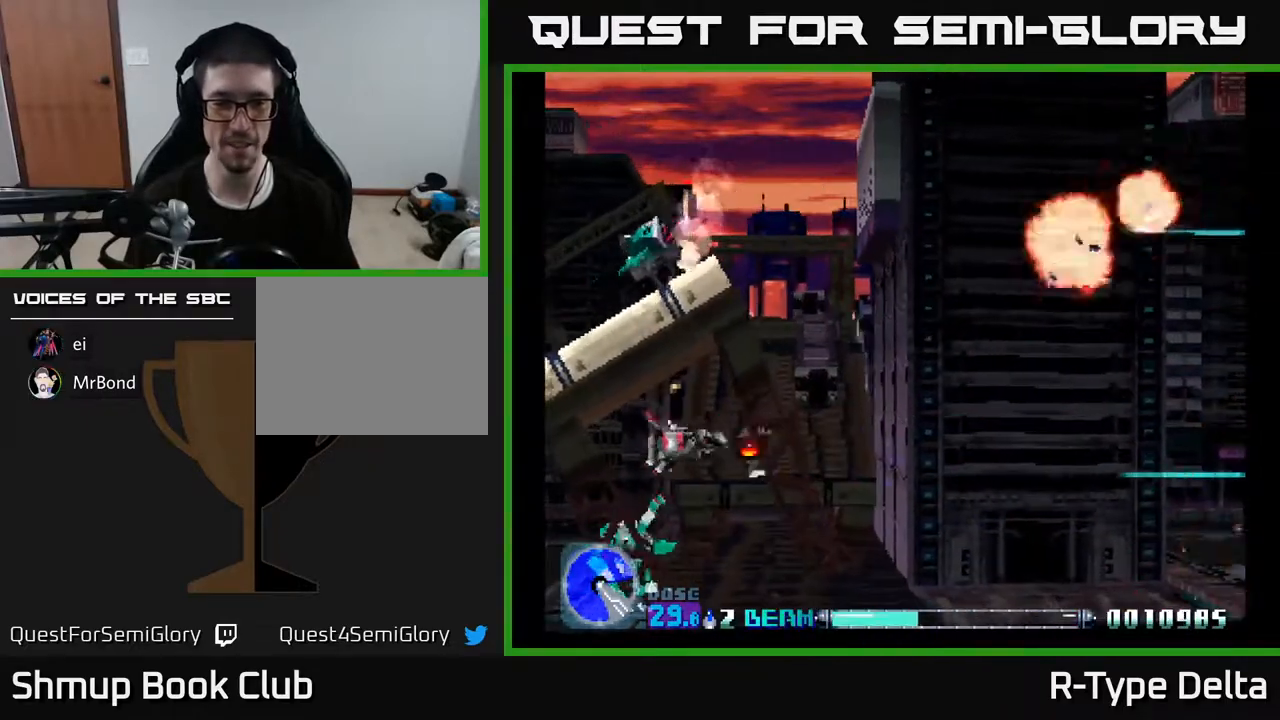
{"buttons": ["X", "DPAD_DOWN", "DPAD_LEFT"], "events": [[300, "DPAD_DOWN", "down"]]}
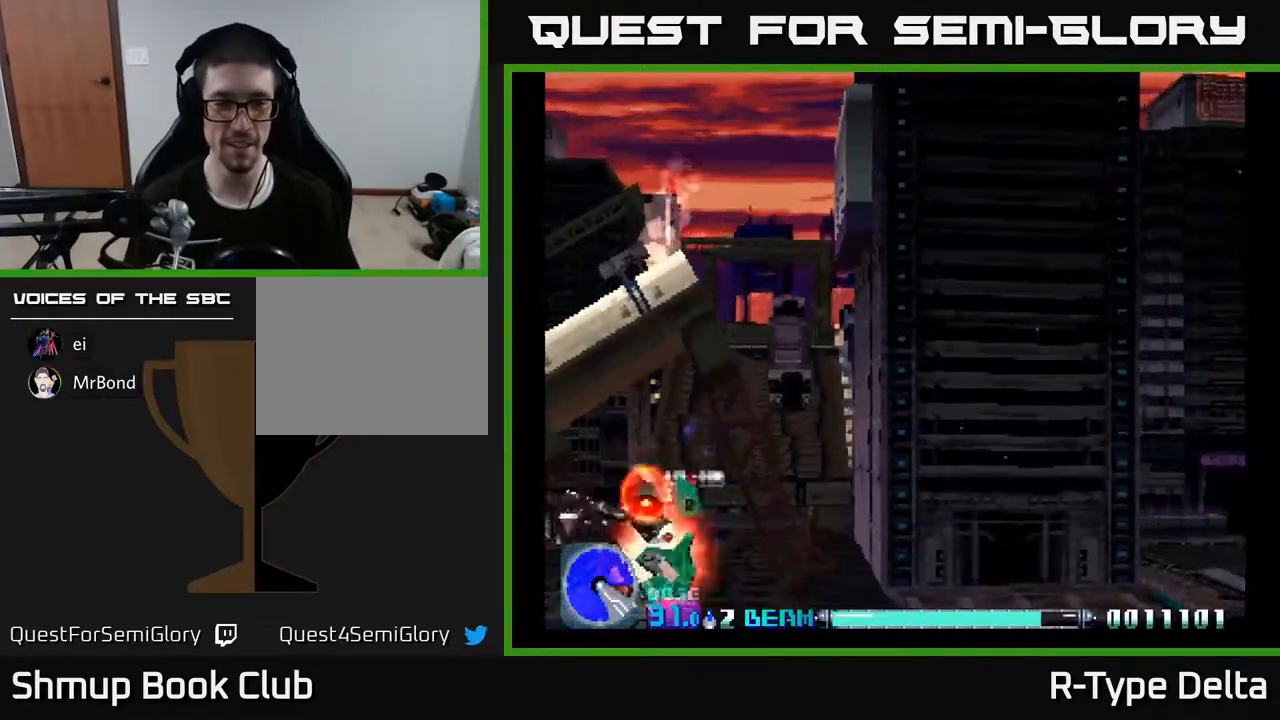
{"buttons": ["X", "DPAD_RIGHT"], "events": [[83, "DPAD_LEFT", "up"], [150, "DPAD_DOWN", "up"], [150, "DPAD_RIGHT", "down"], [267, "DPAD_UP", "down"], [367, "DPAD_UP", "up"]]}
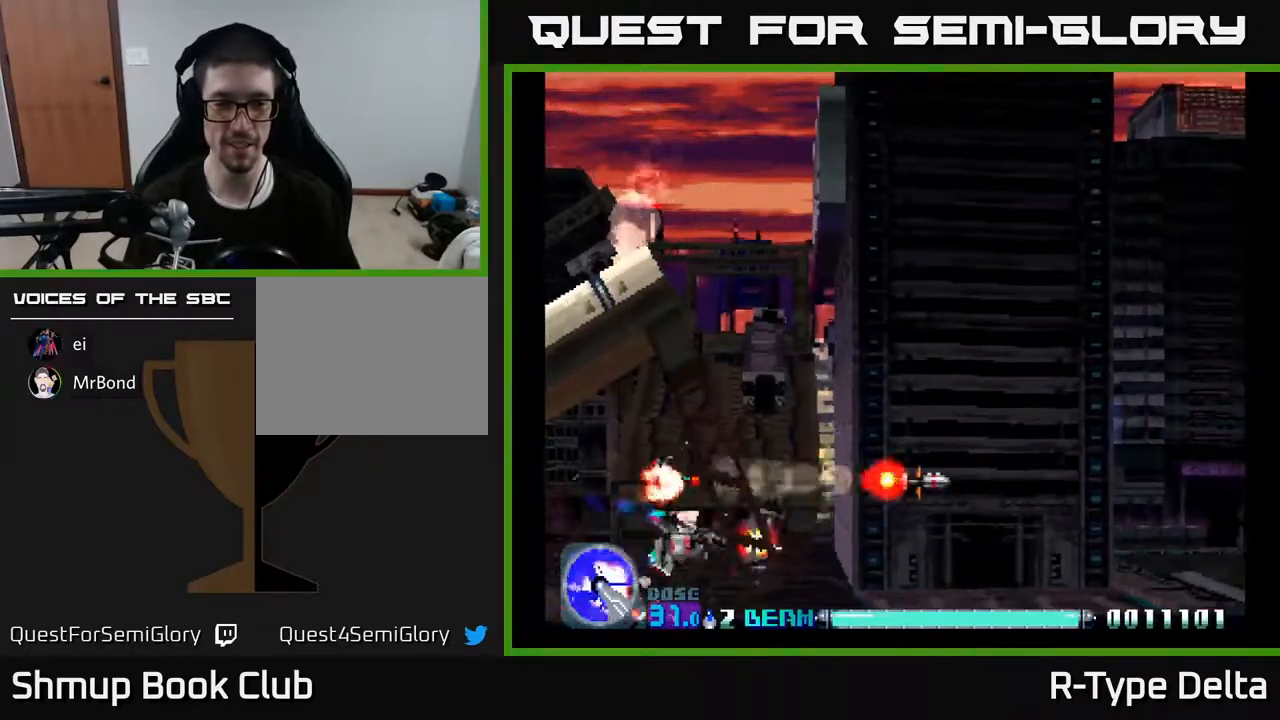
{"buttons": ["X", "DPAD_DOWN", "DPAD_RIGHT"], "events": [[150, "DPAD_DOWN", "down"]]}
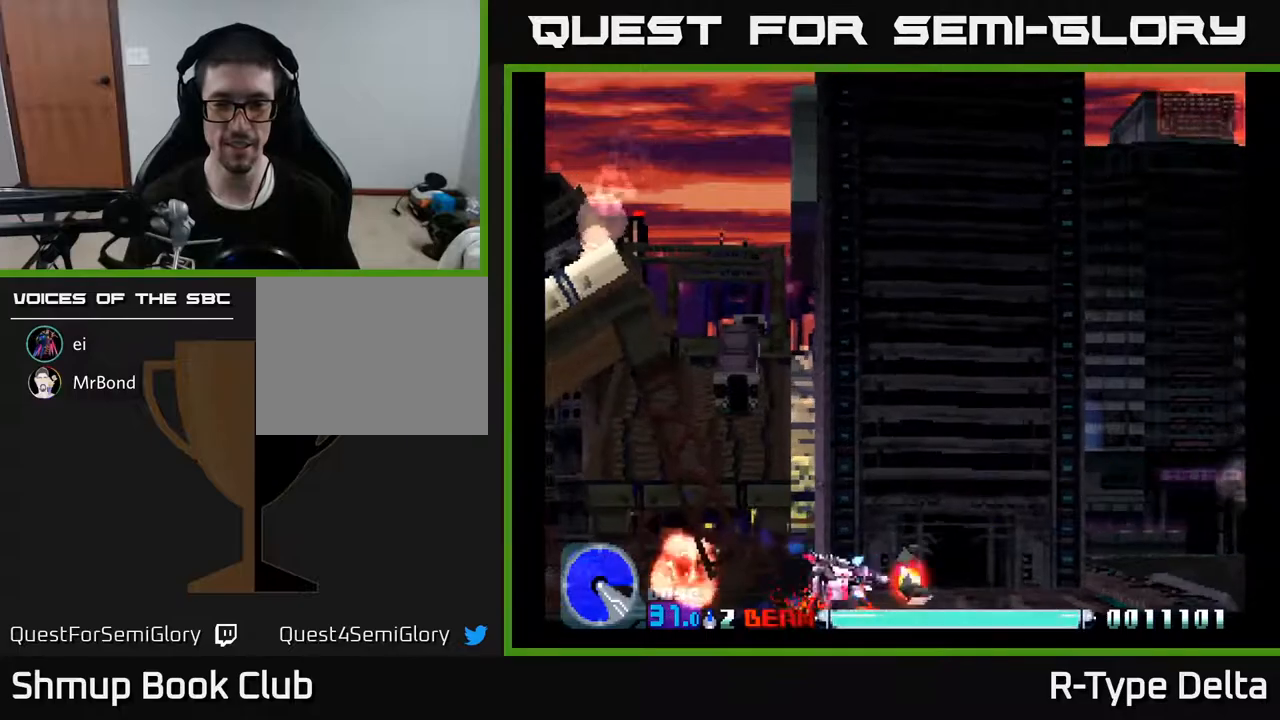
{"buttons": ["X", "DPAD_DOWN"], "events": [[500, "DPAD_RIGHT", "up"]]}
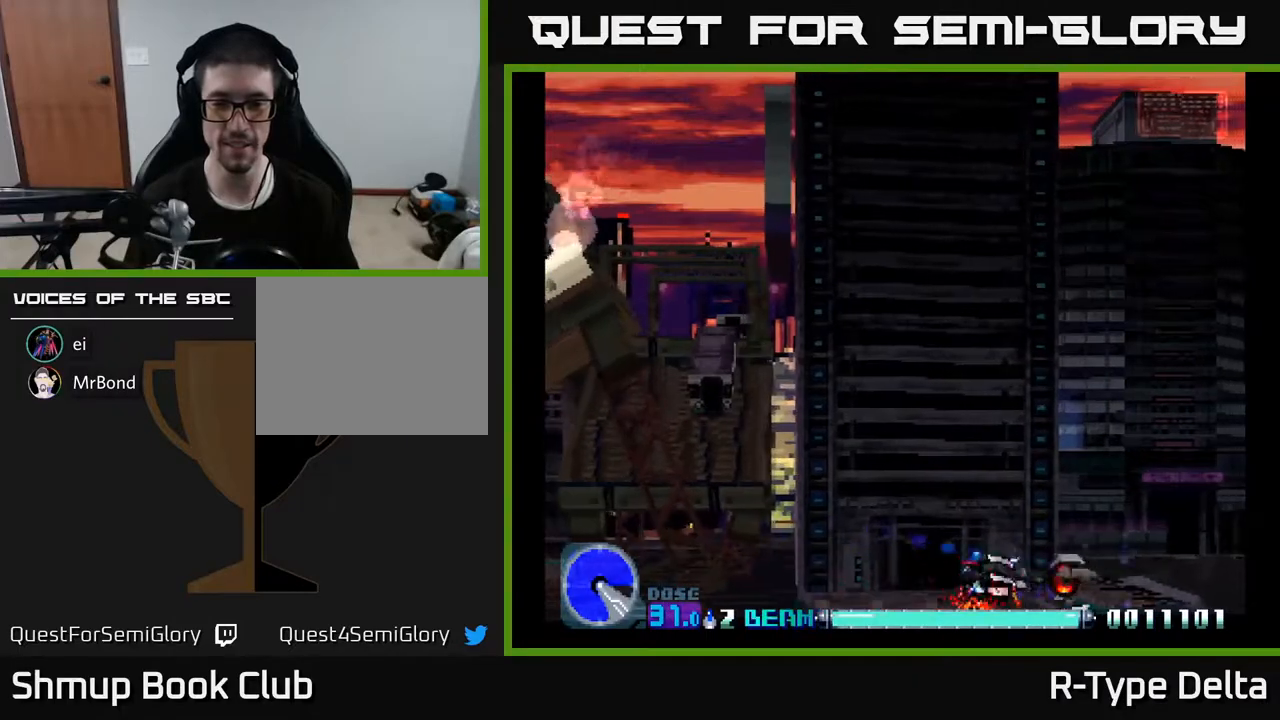
{"buttons": ["X", "DPAD_DOWN"], "events": []}
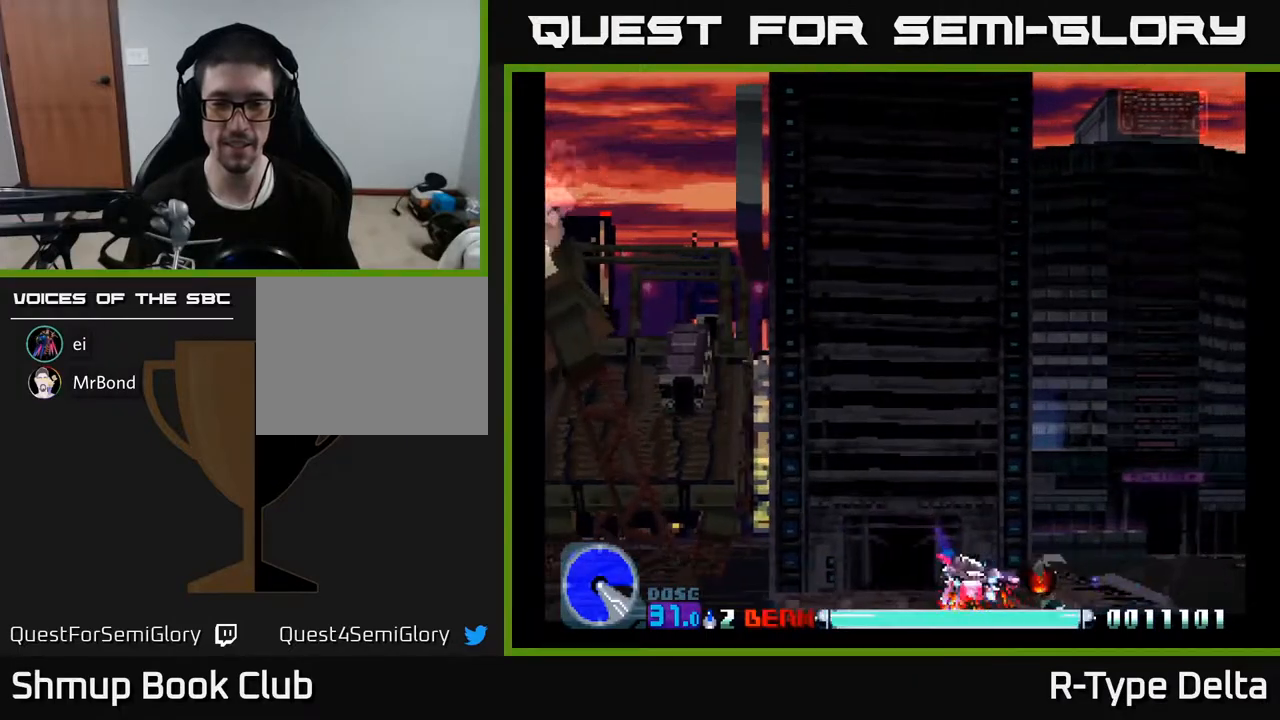
{"buttons": ["X", "DPAD_DOWN"], "events": []}
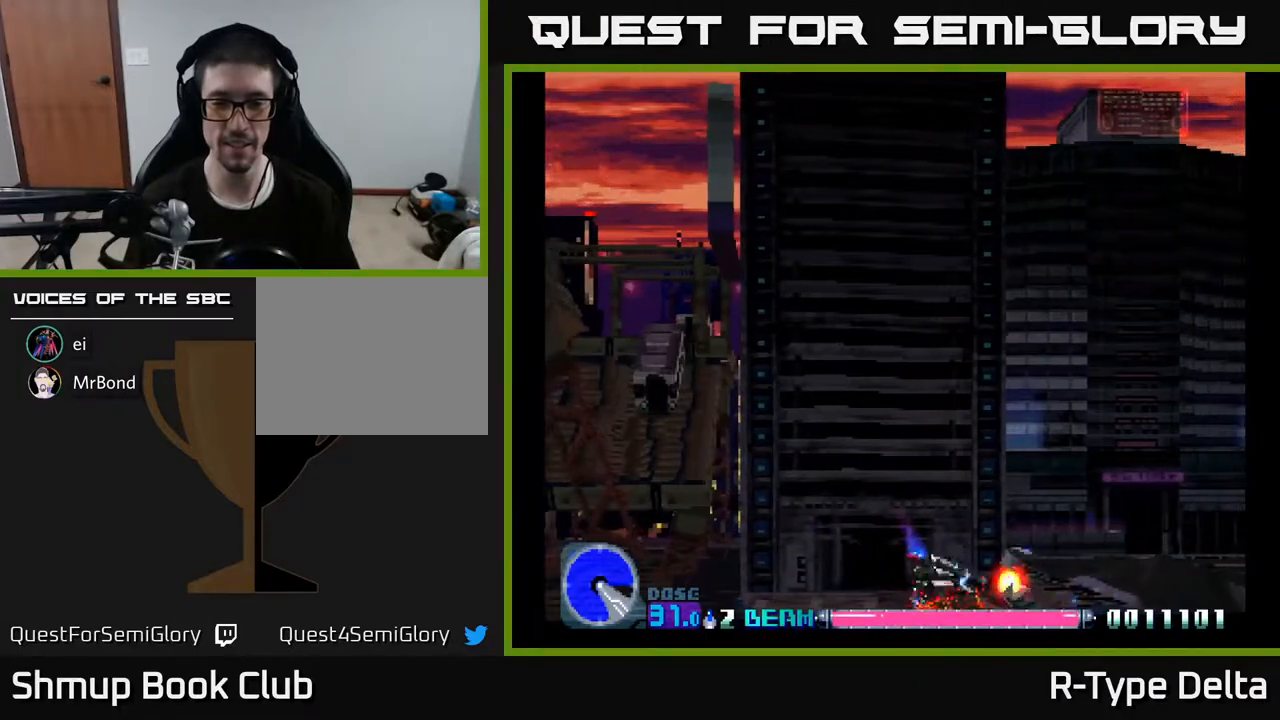
{"buttons": ["X", "DPAD_DOWN"], "events": []}
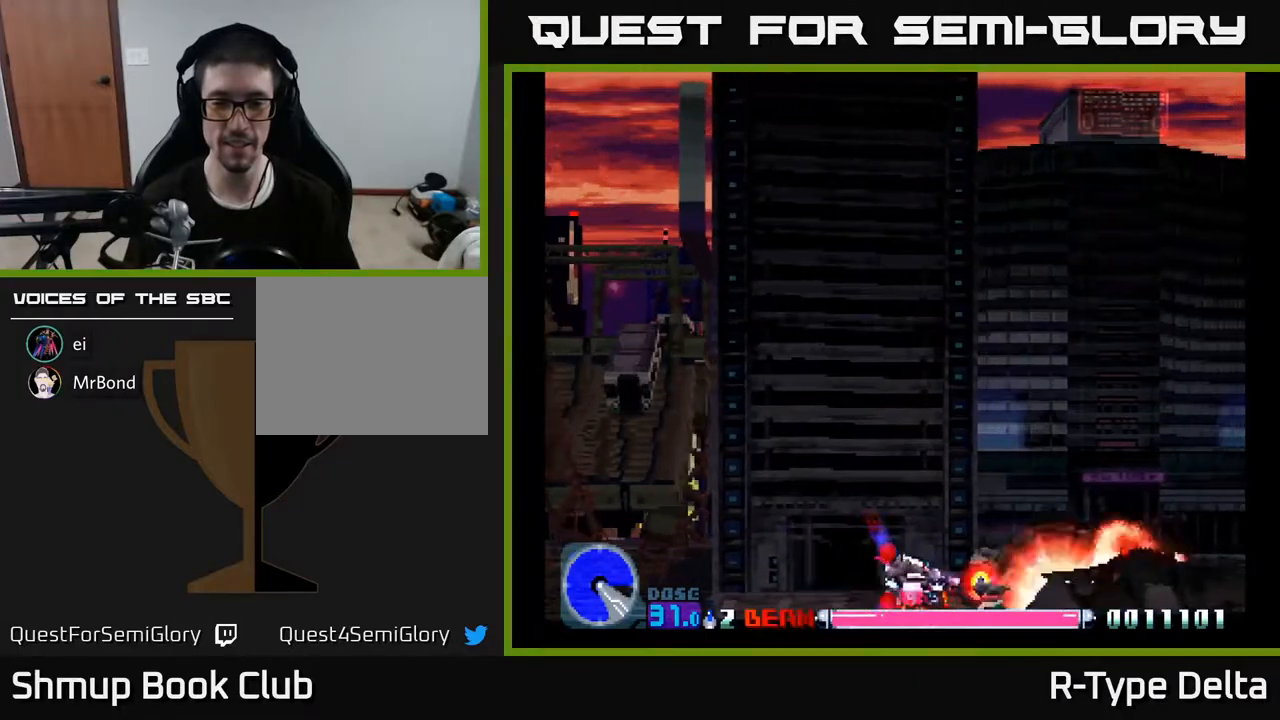
{"buttons": ["X", "DPAD_DOWN"], "events": []}
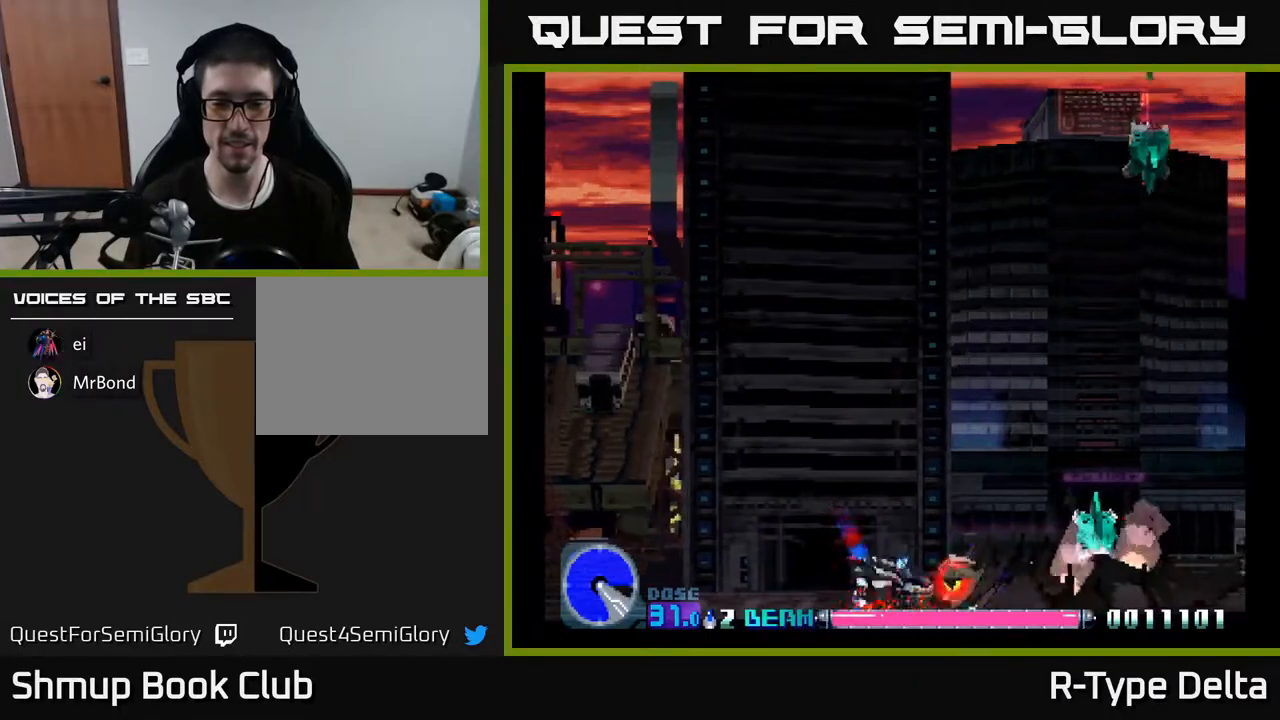
{"buttons": ["DPAD_UP", "DPAD_LEFT"], "events": [[233, "DPAD_DOWN", "up"], [267, "DPAD_UP", "down"], [467, "DPAD_LEFT", "down"], [483, "X", "up"]]}
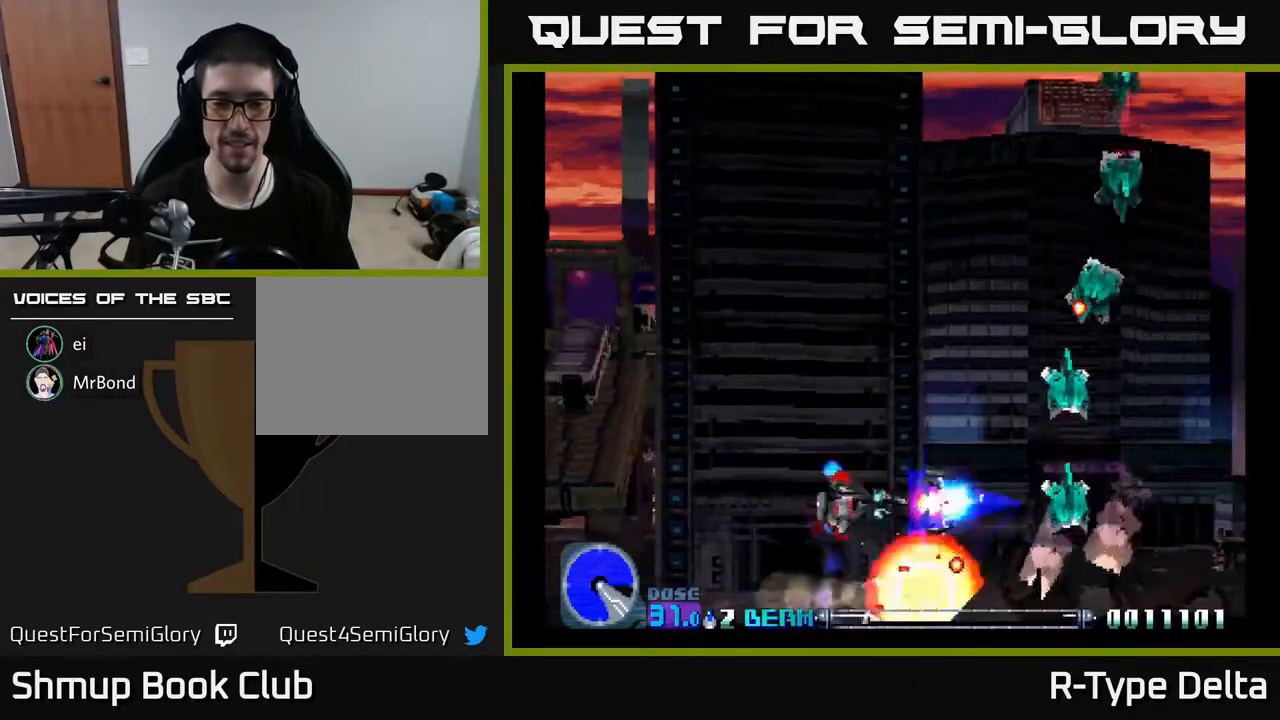
{"buttons": ["DPAD_UP"], "events": [[67, "X", "down"], [100, "DPAD_LEFT", "up"], [133, "X", "up"], [217, "X", "down"], [283, "X", "up"], [367, "X", "down"], [450, "X", "up"]]}
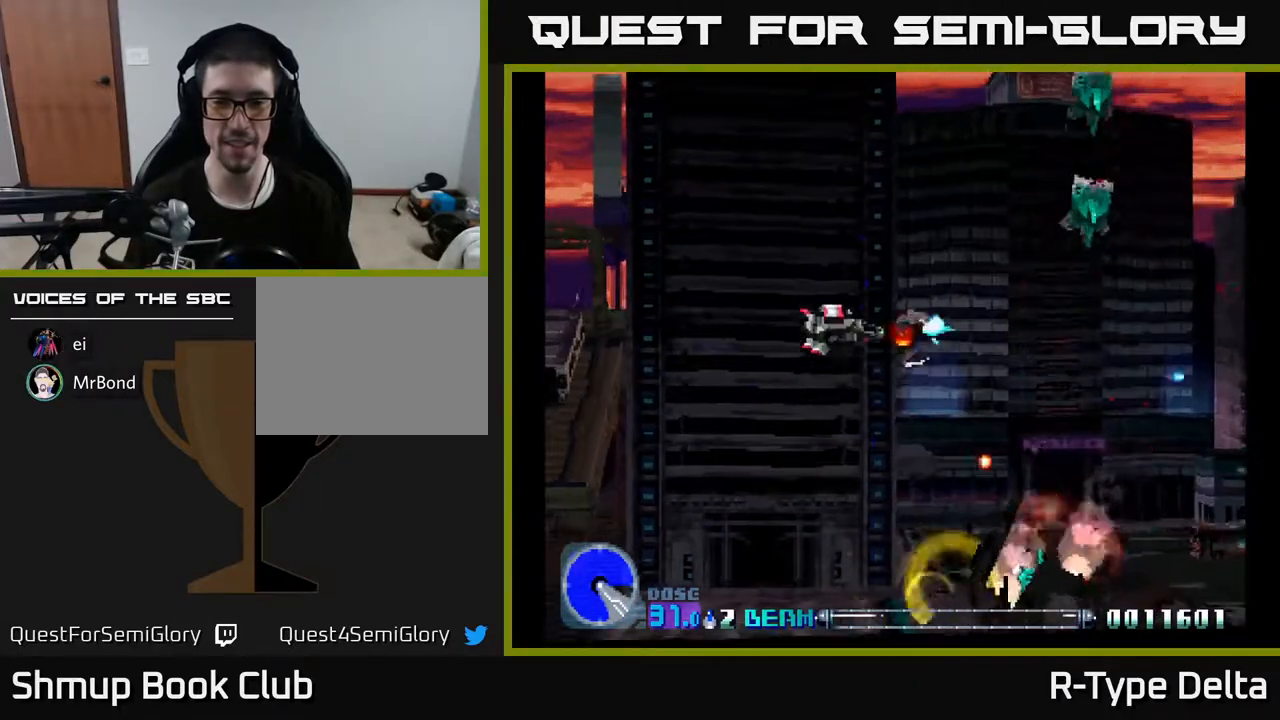
{"buttons": ["X"], "events": [[33, "X", "down"], [117, "DPAD_UP", "up"], [133, "DPAD_LEFT", "down"], [150, "X", "up"], [183, "DPAD_DOWN", "down"], [200, "X", "down"], [250, "DPAD_LEFT", "up"], [383, "DPAD_DOWN", "up"], [450, "DPAD_UP", "down"], [483, "DPAD_UP", "up"]]}
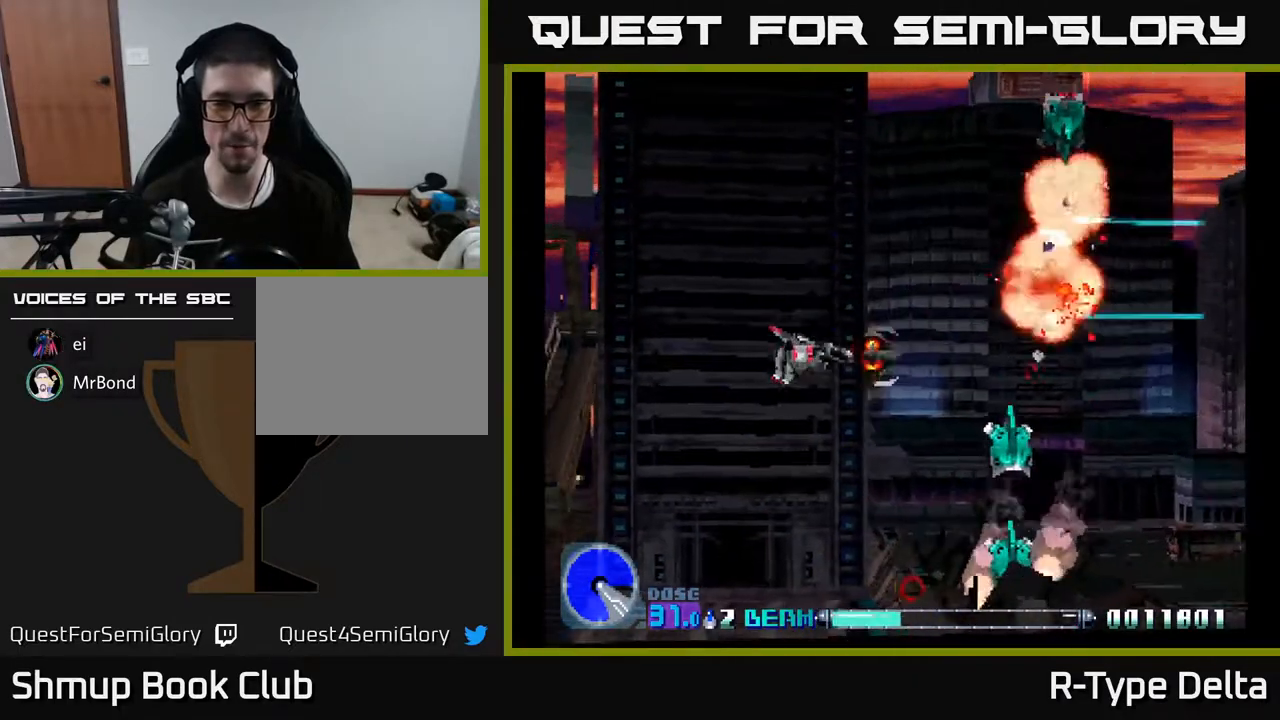
{"buttons": ["X", "DPAD_UP"], "events": [[83, "DPAD_DOWN", "down"], [267, "DPAD_DOWN", "up"], [283, "DPAD_LEFT", "down"], [350, "DPAD_UP", "down"], [417, "DPAD_LEFT", "up"]]}
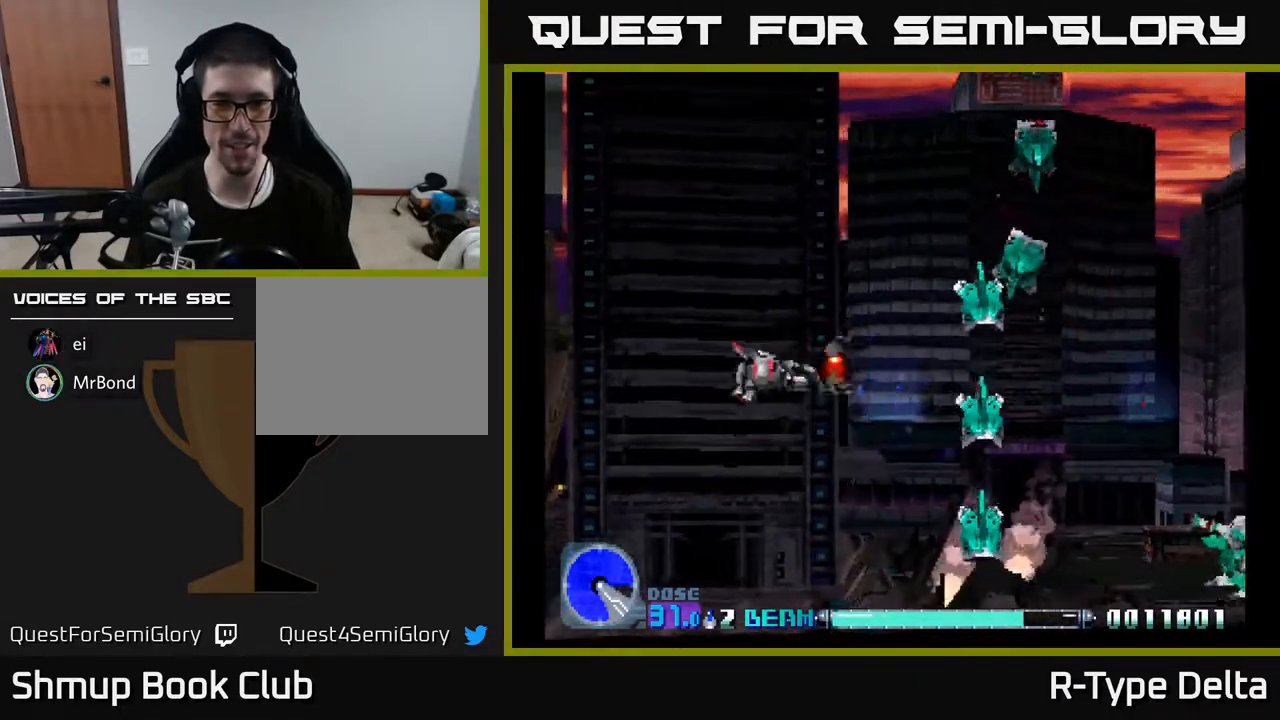
{"buttons": ["X", "DPAD_DOWN"], "events": [[250, "X", "up"], [333, "X", "down"], [383, "DPAD_UP", "up"], [417, "DPAD_DOWN", "down"], [417, "X", "up"], [483, "X", "down"]]}
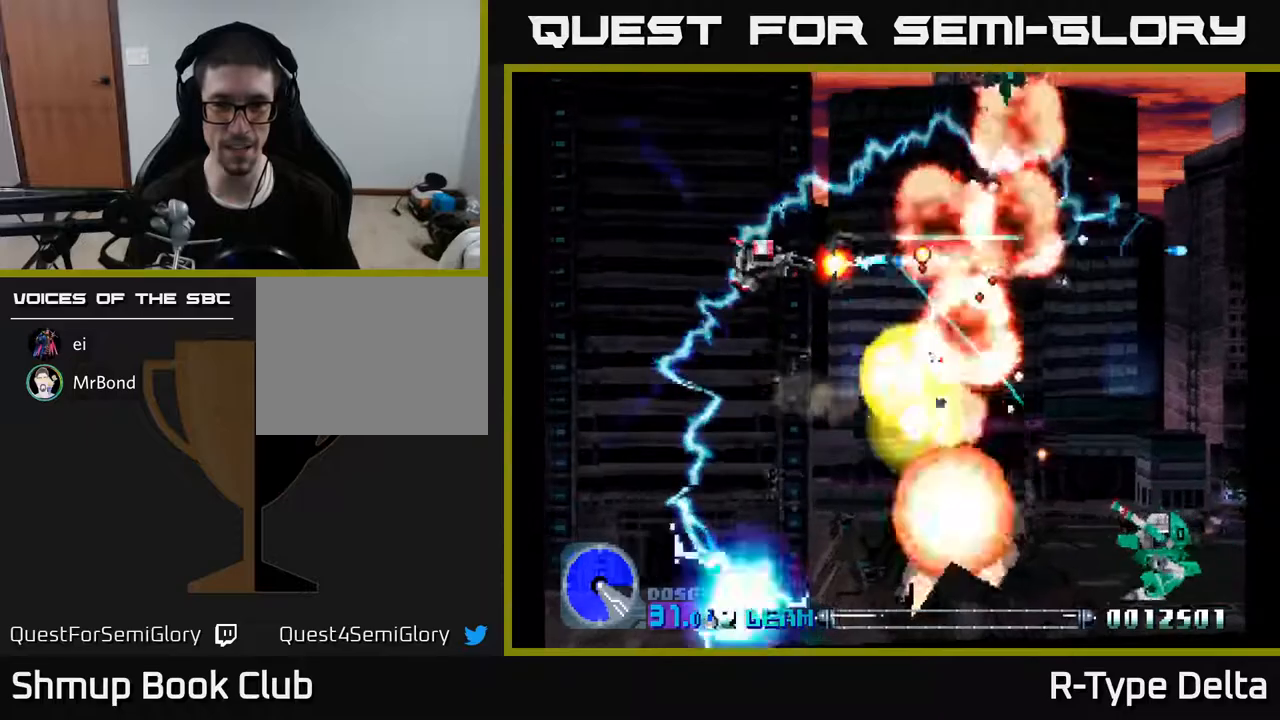
{"buttons": ["X", "DPAD_DOWN"], "events": [[67, "X", "up"], [133, "X", "down"], [217, "X", "up"], [233, "DPAD_LEFT", "down"], [283, "X", "down"], [383, "X", "up"], [433, "DPAD_LEFT", "up"], [467, "X", "down"]]}
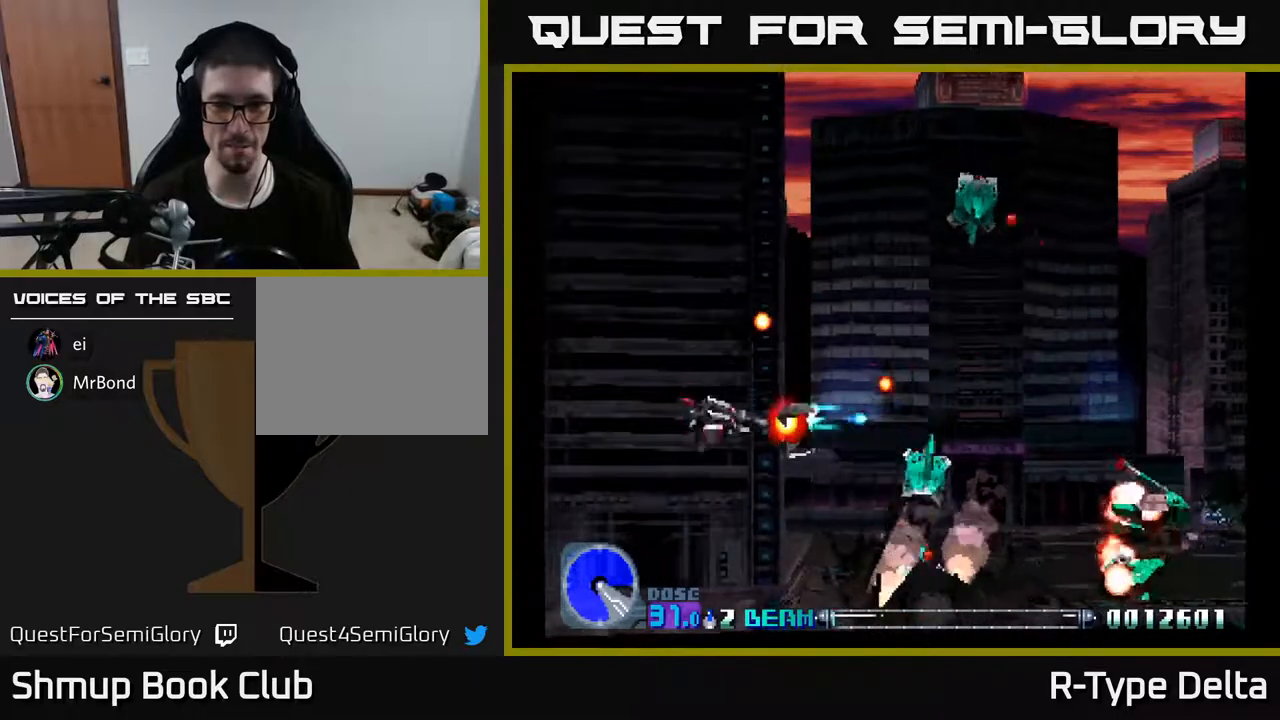
{"buttons": ["X", "DPAD_UP", "DPAD_LEFT"]}
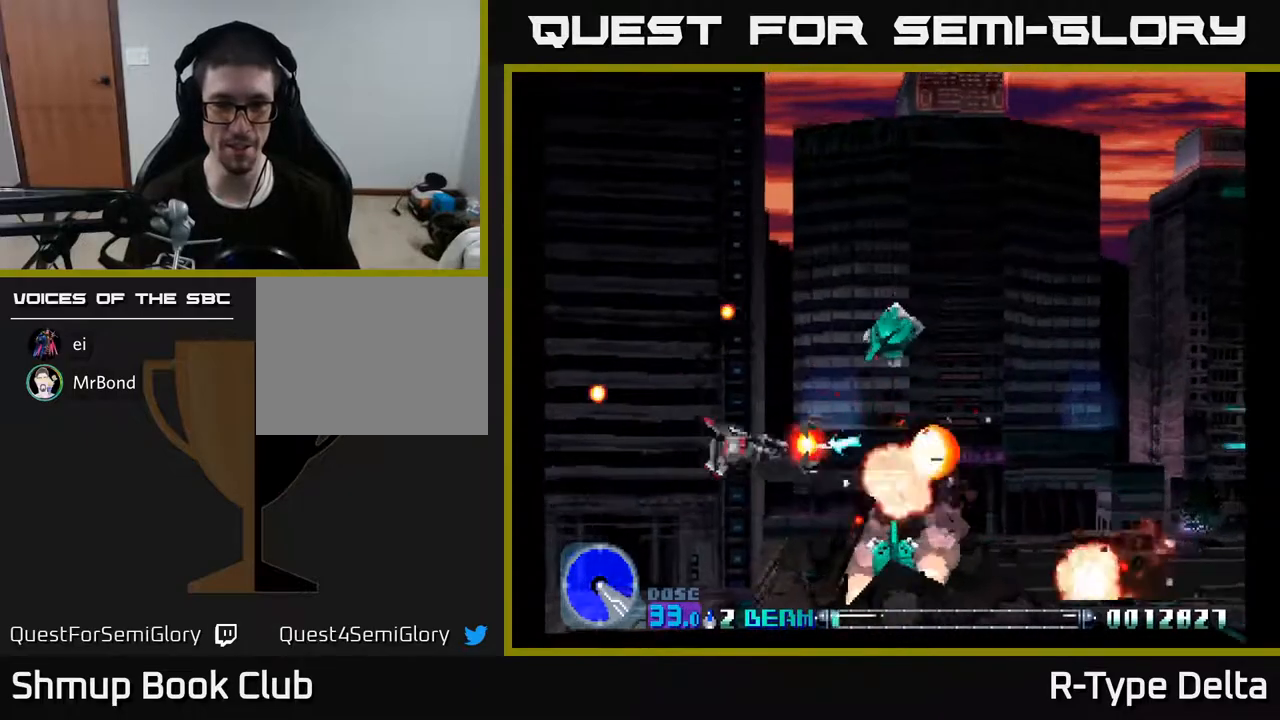
{"buttons": ["X", "DPAD_LEFT"], "events": [[83, "X", "up"], [150, "X", "down"], [183, "DPAD_LEFT", "up"], [250, "DPAD_UP", "up"], [250, "X", "up"], [283, "DPAD_DOWN", "down"], [317, "X", "down"], [417, "X", "up"], [483, "X", "down"], [500, "DPAD_DOWN", "up"], [500, "DPAD_LEFT", "down"]]}
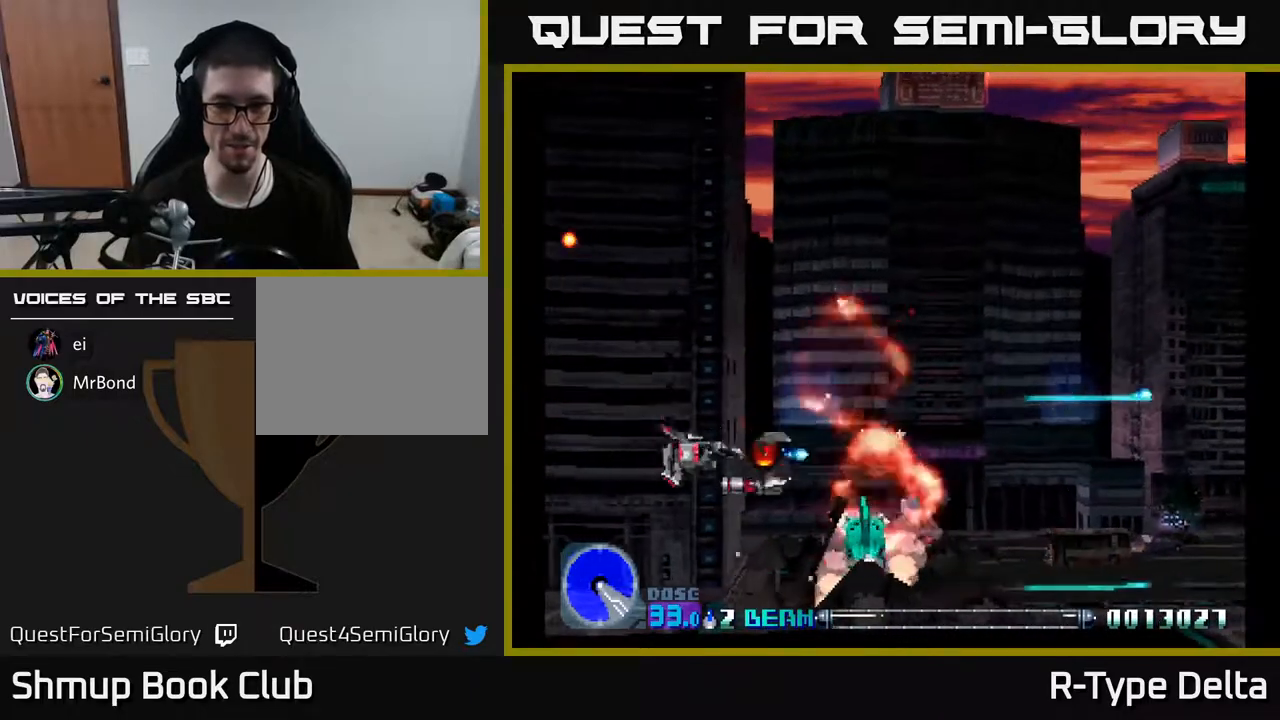
{"buttons": ["X", "DPAD_UP", "DPAD_RIGHT"]}
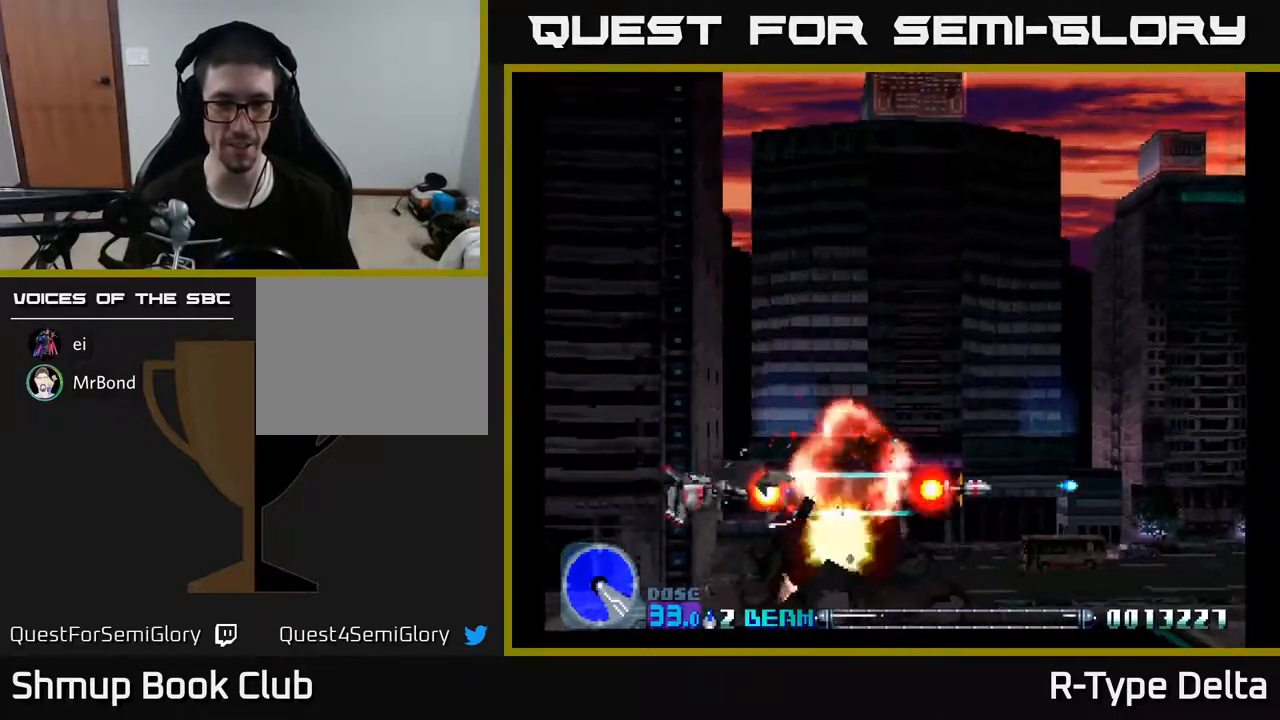
{"buttons": ["X", "DPAD_LEFT"], "events": [[67, "DPAD_RIGHT", "up"], [100, "DPAD_UP", "up"], [100, "X", "up"], [150, "DPAD_DOWN", "down"], [167, "X", "down"], [300, "X", "up"], [350, "DPAD_LEFT", "down"], [350, "X", "down"], [367, "DPAD_DOWN", "up"]]}
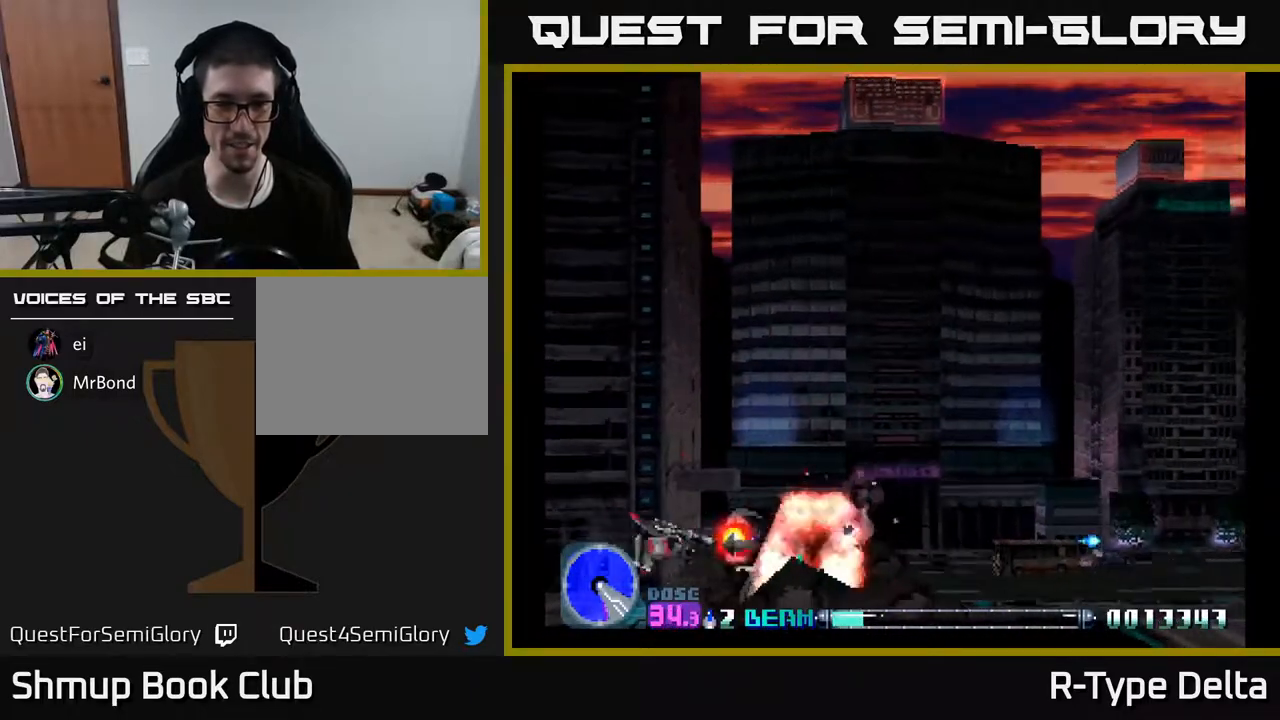
{"buttons": ["X"], "events": [[83, "DPAD_LEFT", "up"], [100, "DPAD_DOWN", "down"], [133, "DPAD_RIGHT", "down"], [167, "DPAD_DOWN", "up"], [283, "DPAD_DOWN", "down"], [300, "DPAD_RIGHT", "up"], [383, "DPAD_DOWN", "up"]]}
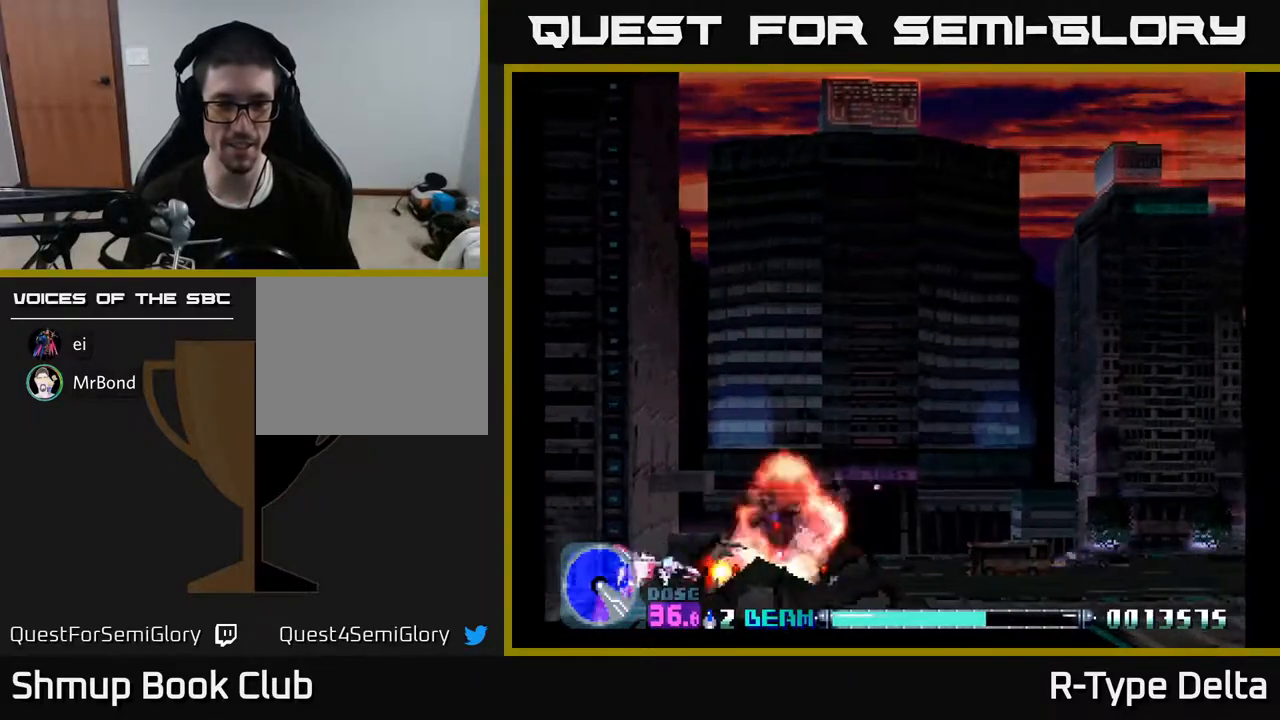
{"buttons": ["X"], "events": []}
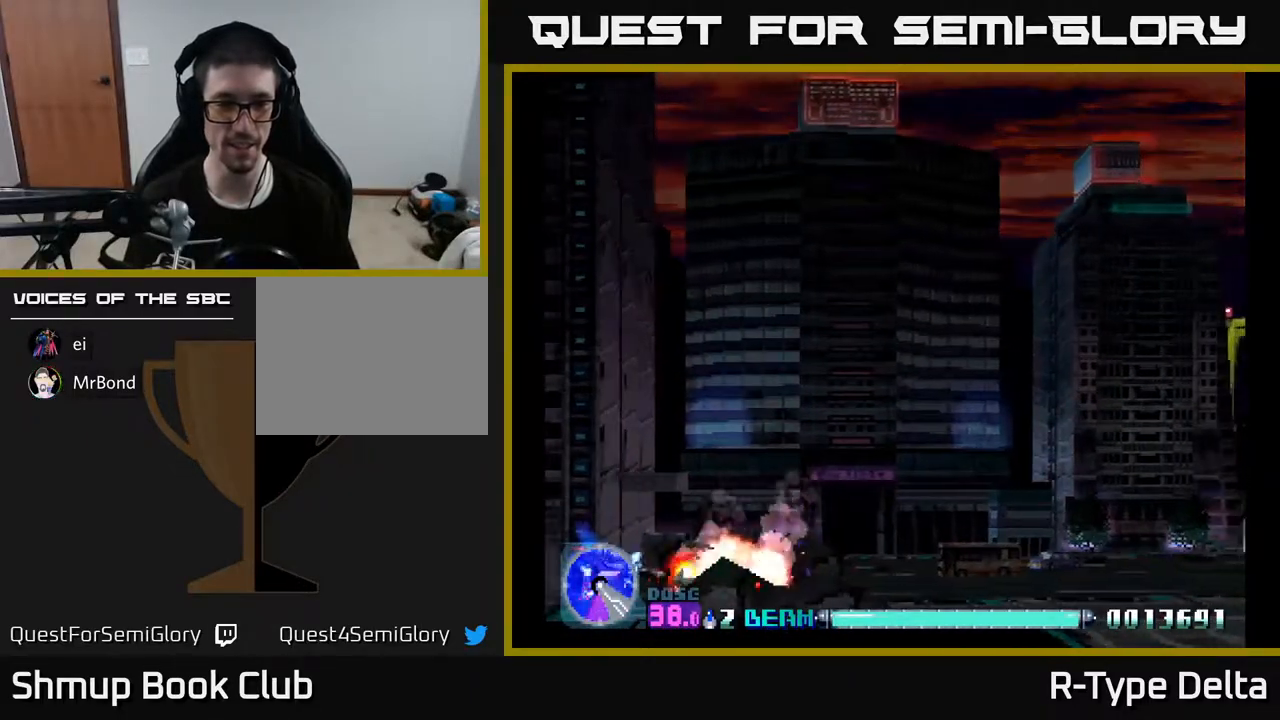
{"buttons": ["X", "DPAD_RIGHT"], "events": [[183, "DPAD_RIGHT", "down"], [333, "DPAD_DOWN", "down"], [450, "DPAD_DOWN", "up"]]}
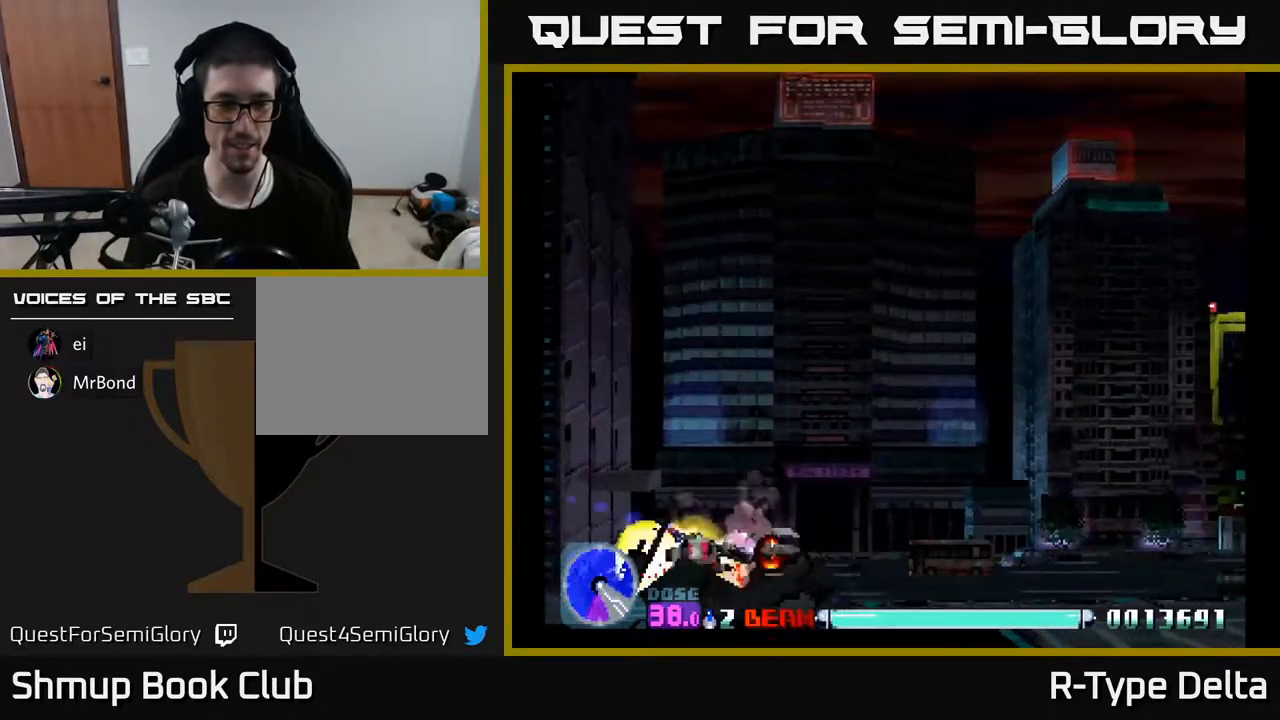
{"buttons": ["X", "DPAD_UP"], "events": [[117, "DPAD_RIGHT", "up"], [133, "DPAD_UP", "down"]]}
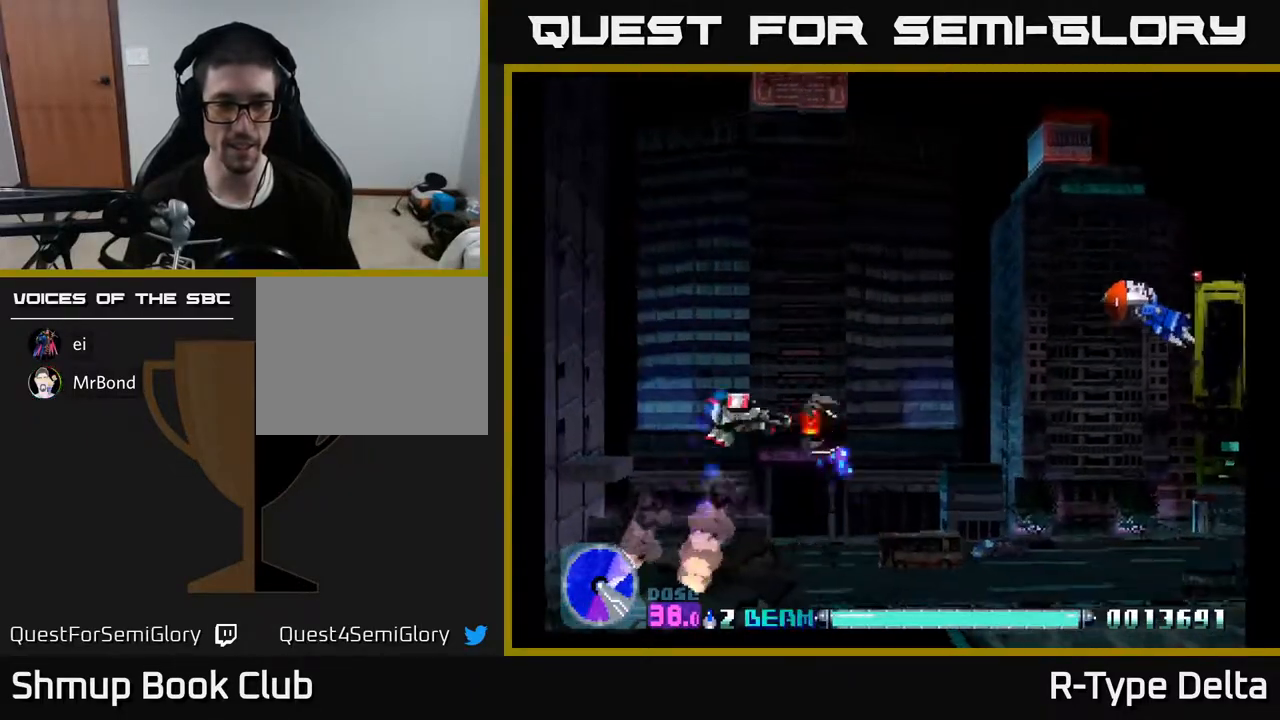
{"buttons": ["X", "DPAD_RIGHT"], "events": [[100, "DPAD_RIGHT", "down"], [183, "DPAD_UP", "up"]]}
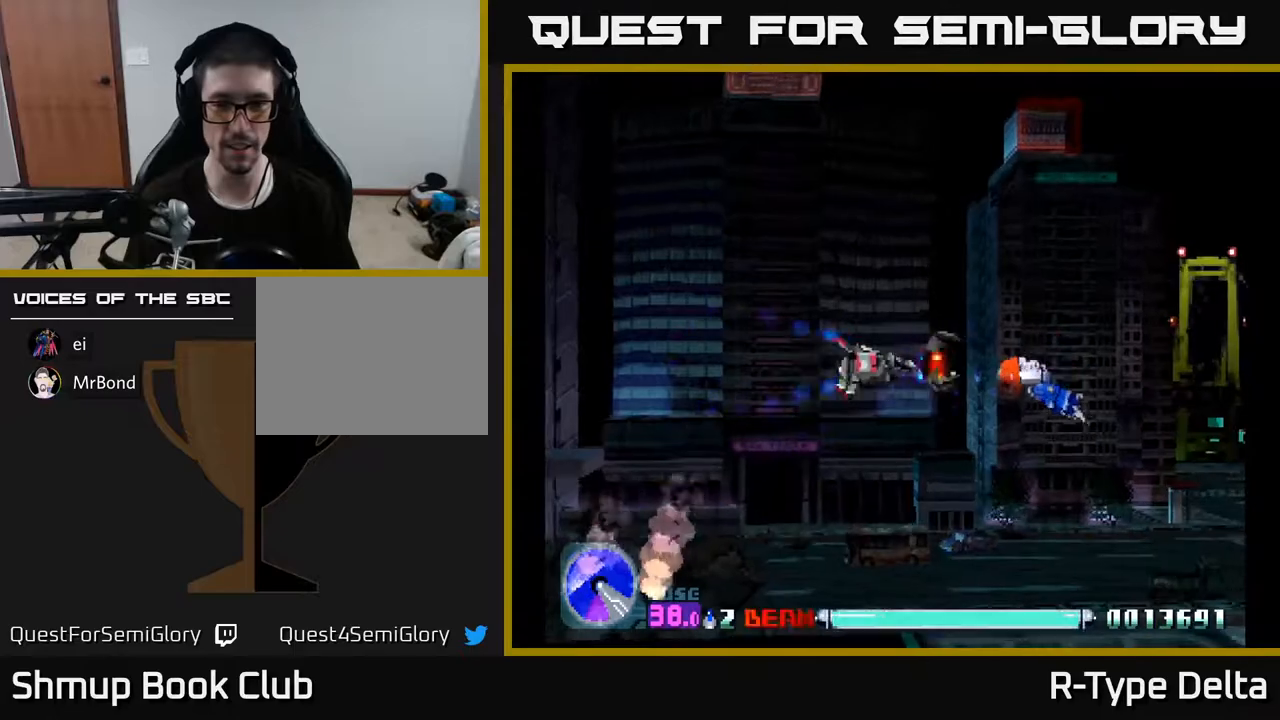
{"buttons": ["X", "DPAD_LEFT"], "events": [[333, "DPAD_DOWN", "down"], [383, "DPAD_RIGHT", "up"], [450, "DPAD_DOWN", "up"], [450, "DPAD_LEFT", "down"]]}
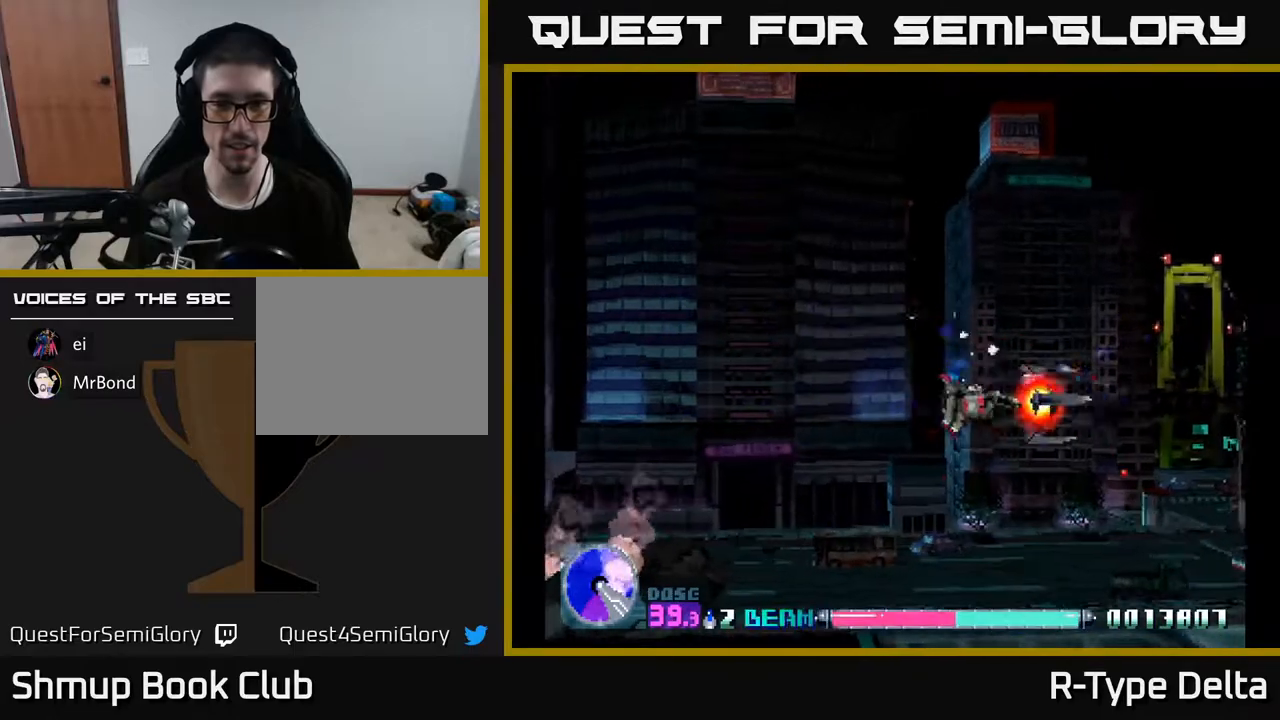
{"buttons": ["X"], "events": [[417, "DPAD_LEFT", "up"]]}
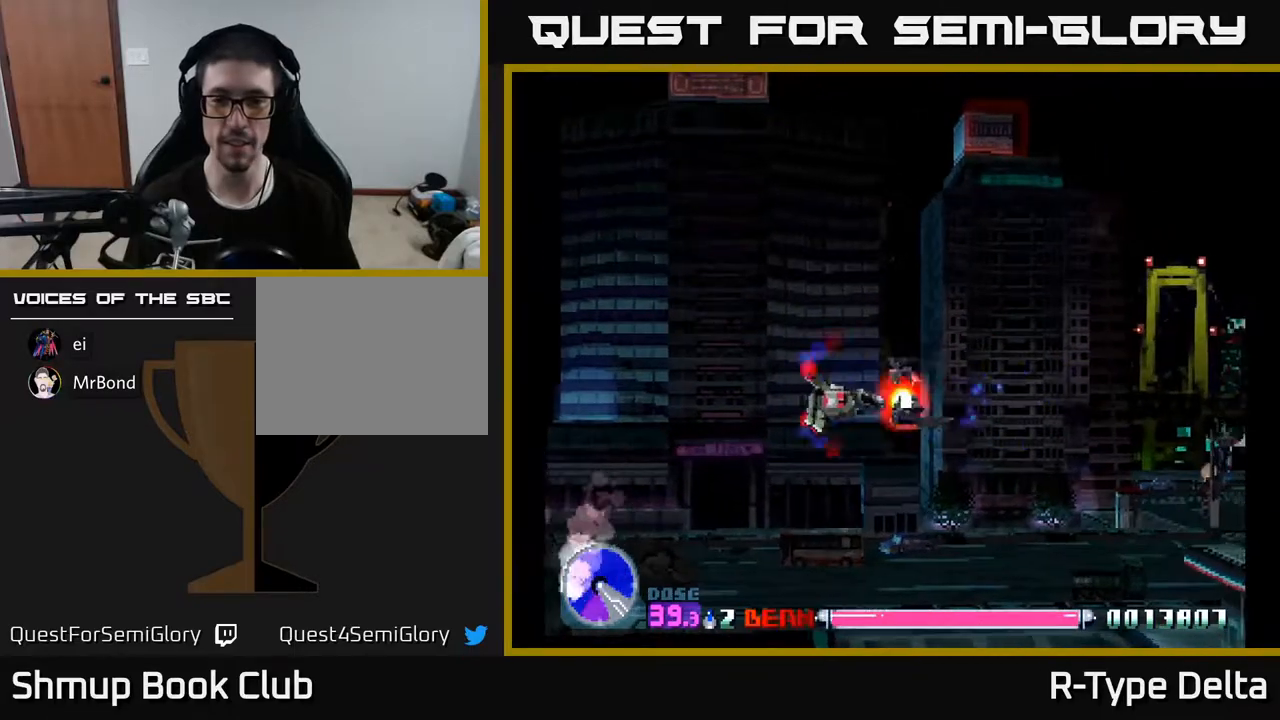
{"buttons": ["X"], "events": [[33, "DPAD_RIGHT", "down"], [167, "DPAD_RIGHT", "up"]]}
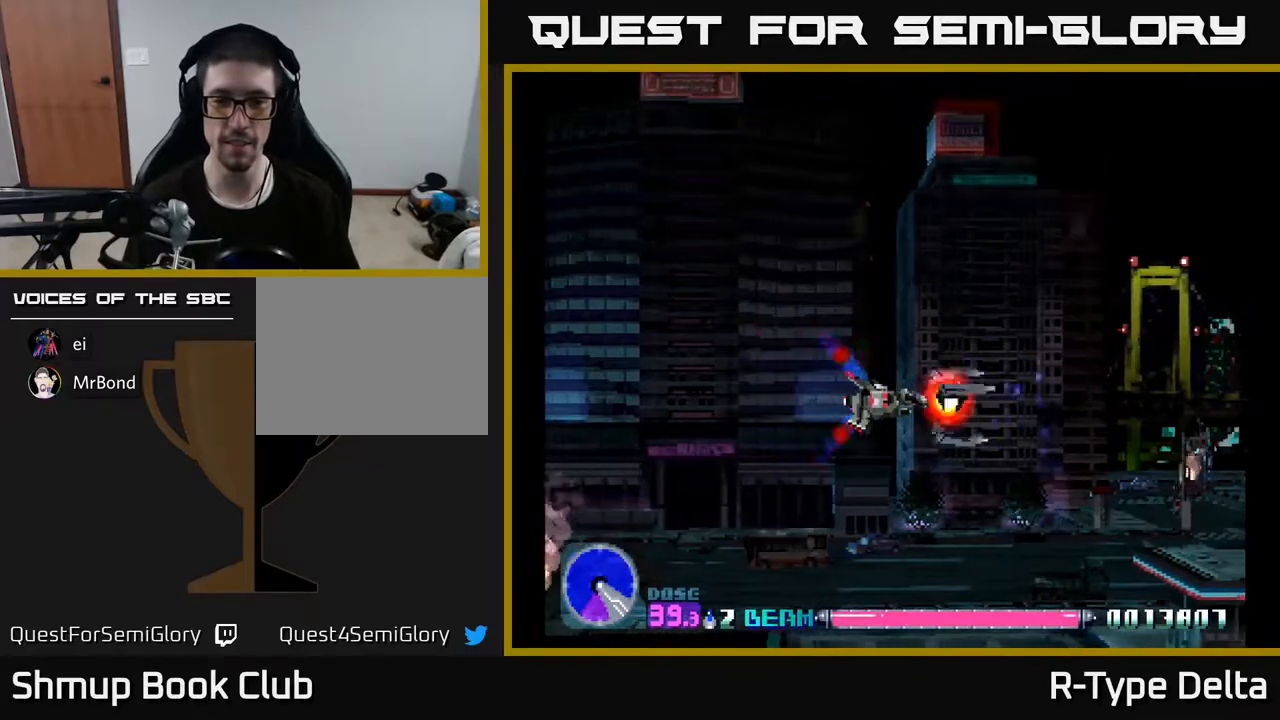
{"buttons": ["X"], "events": []}
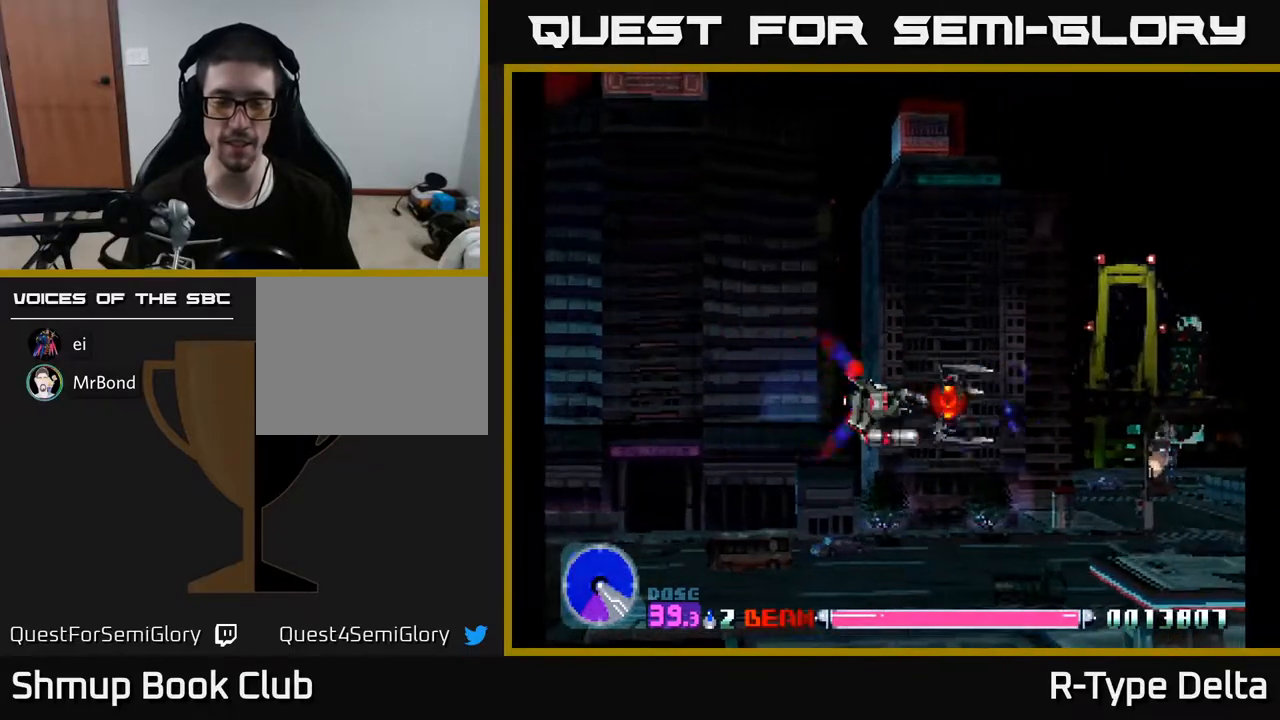
{"buttons": ["X"], "events": [[67, "DPAD_LEFT", "down"], [333, "DPAD_LEFT", "up"]]}